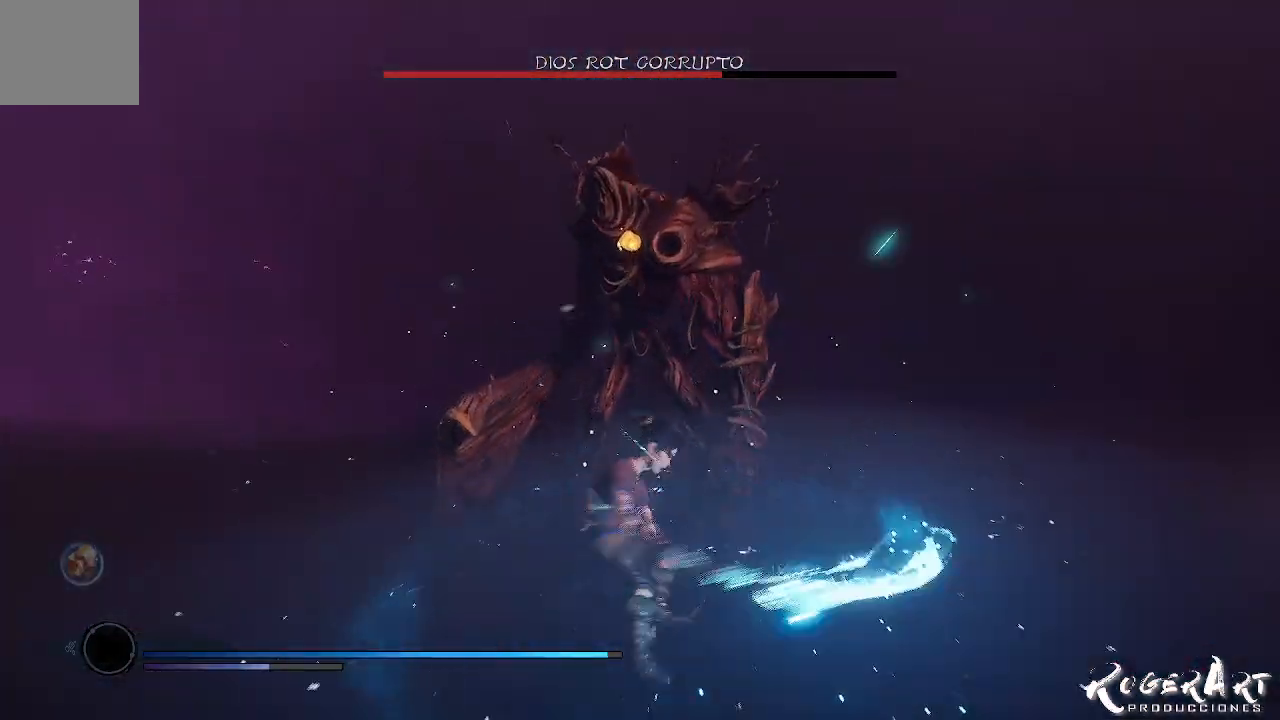
Gameplay with a controller (PlayStation layout); each line is a JSON object with the inputs held at the frame after it. "events" lists button and stick changes between this image and that frame as [ms after this image, input, new state], when the widget could be followed in between.
{"buttons": [], "left_stick": "center", "right_stick": "center", "events": [[100, "R1", "up"], [233, "R1", "down"], [400, "R1", "up"]]}
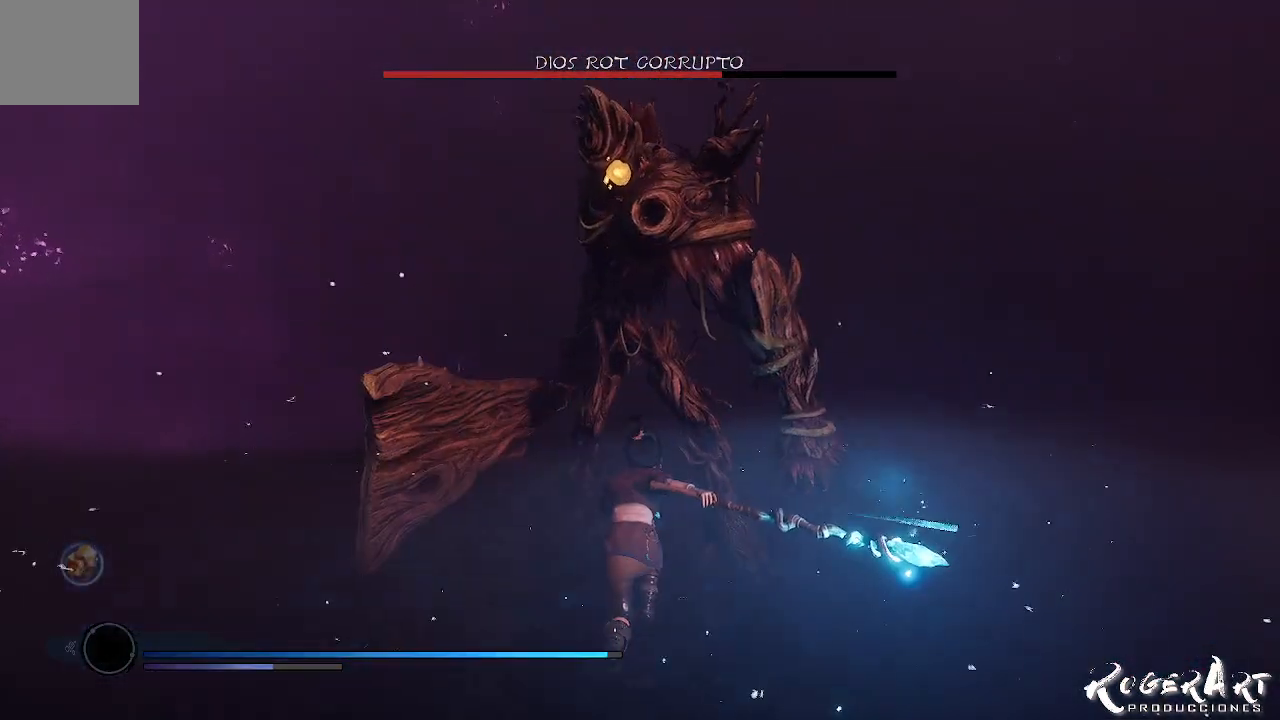
{"buttons": [], "left_stick": "down-right", "right_stick": "right", "events": [[67, "left_stick", "down-right"], [200, "CIRCLE", "down"], [333, "CIRCLE", "up"], [500, "right_stick", "right"]]}
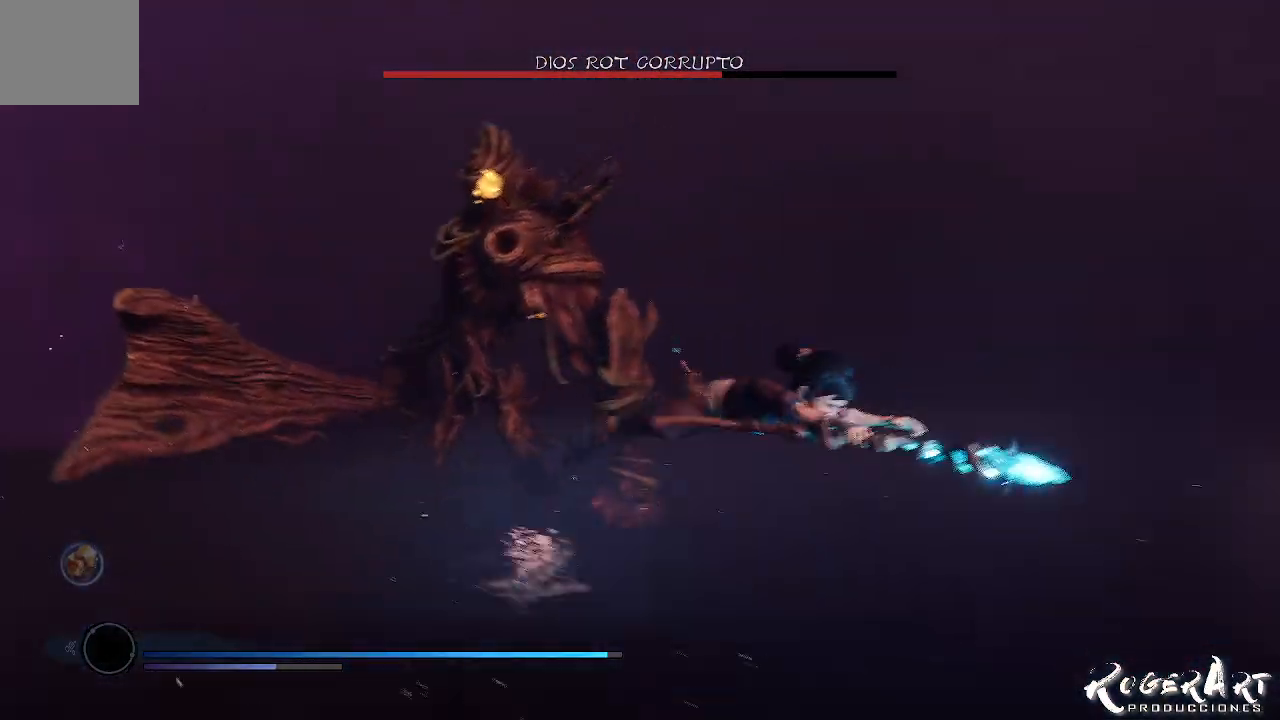
{"buttons": ["L3"], "left_stick": "down-right", "right_stick": "right", "events": [[500, "L3", "down"]]}
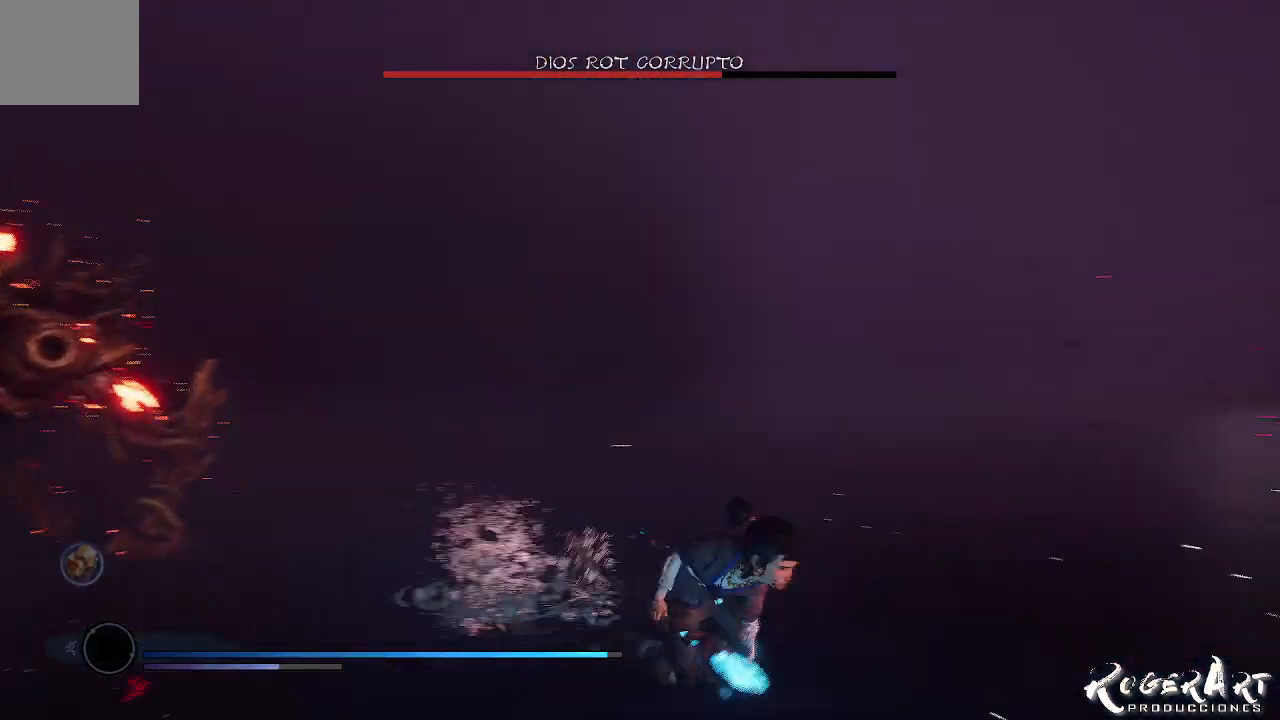
{"buttons": [], "left_stick": "up-right", "right_stick": "right", "events": [[167, "L3", "up"], [200, "left_stick", "right"], [433, "left_stick", "up-right"]]}
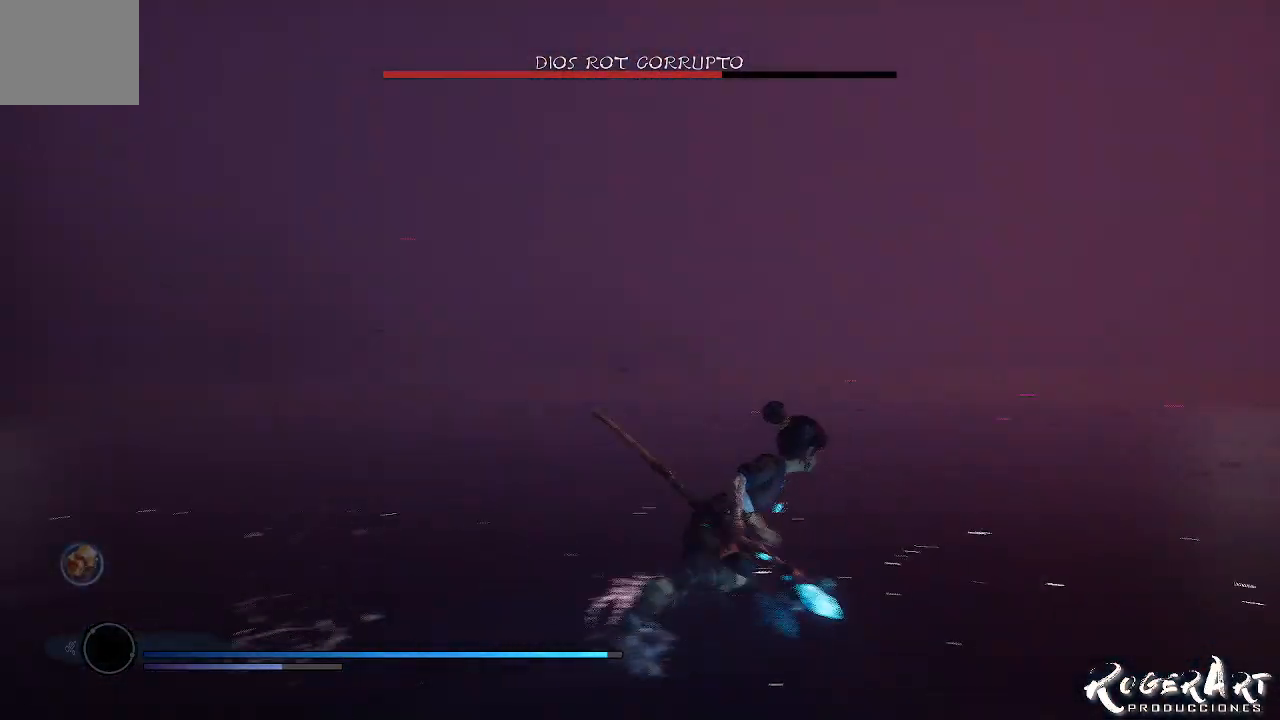
{"buttons": [], "left_stick": "up", "right_stick": "right", "events": [[367, "left_stick", "up"]]}
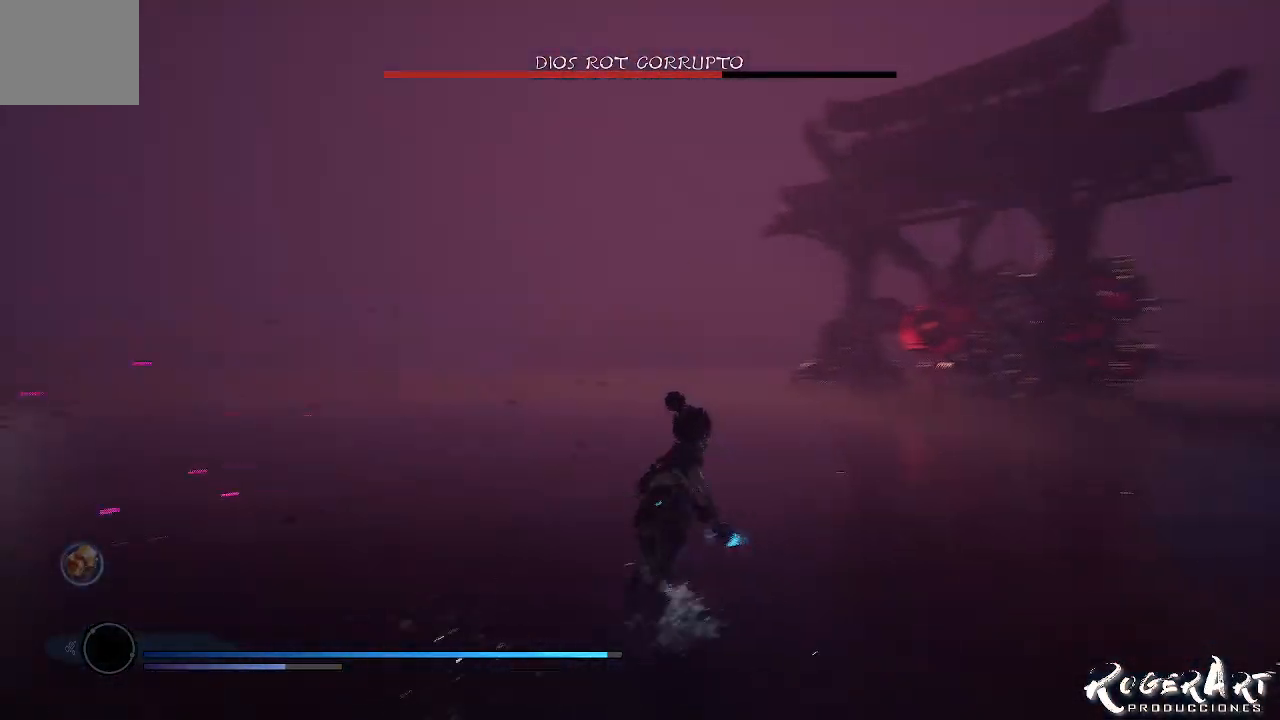
{"buttons": [], "left_stick": "up-left", "right_stick": "center", "events": [[233, "right_stick", "center"], [367, "left_stick", "up-left"]]}
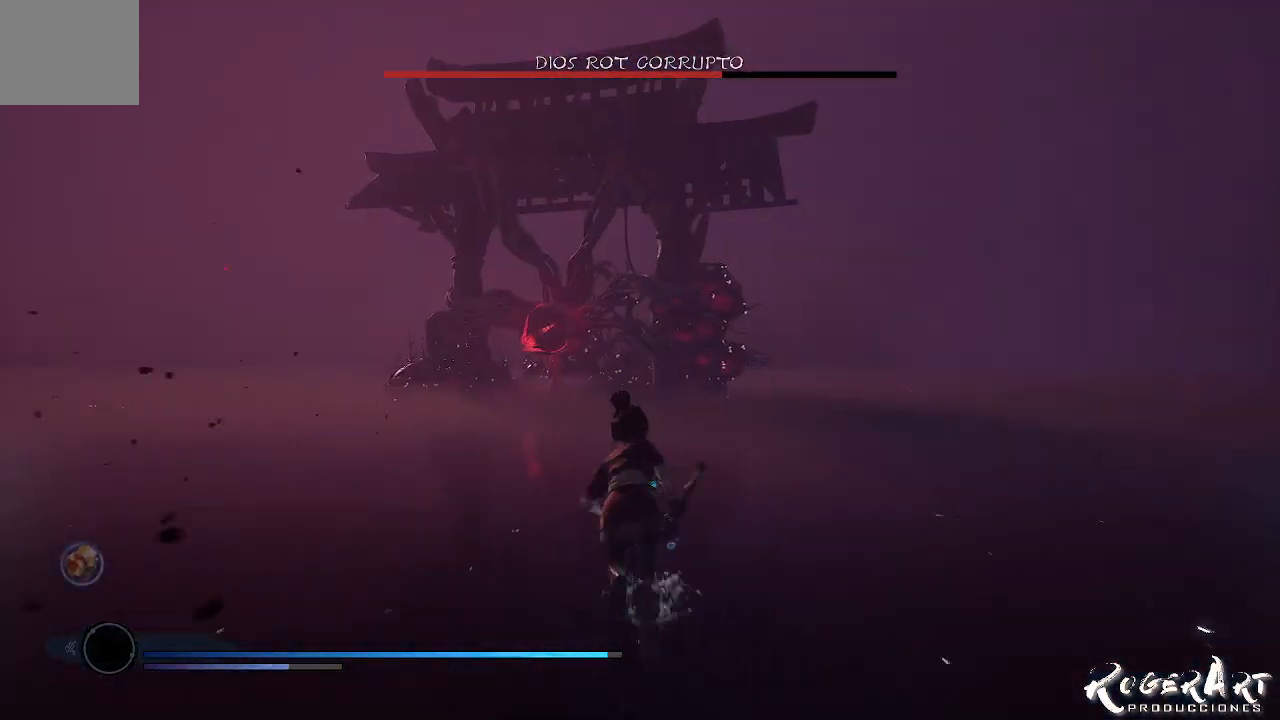
{"buttons": [], "left_stick": "up-left", "right_stick": "center", "events": []}
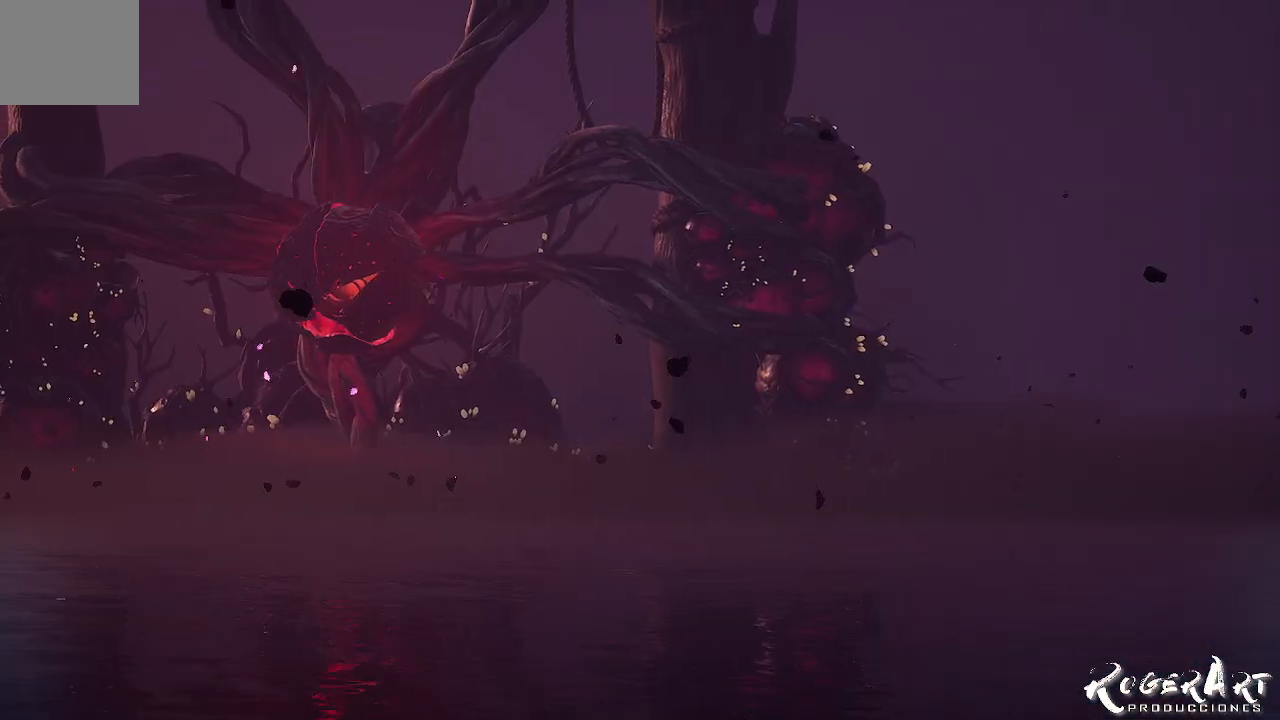
{"buttons": ["CROSS"], "left_stick": "up-left", "right_stick": "center", "events": [[400, "CROSS", "down"]]}
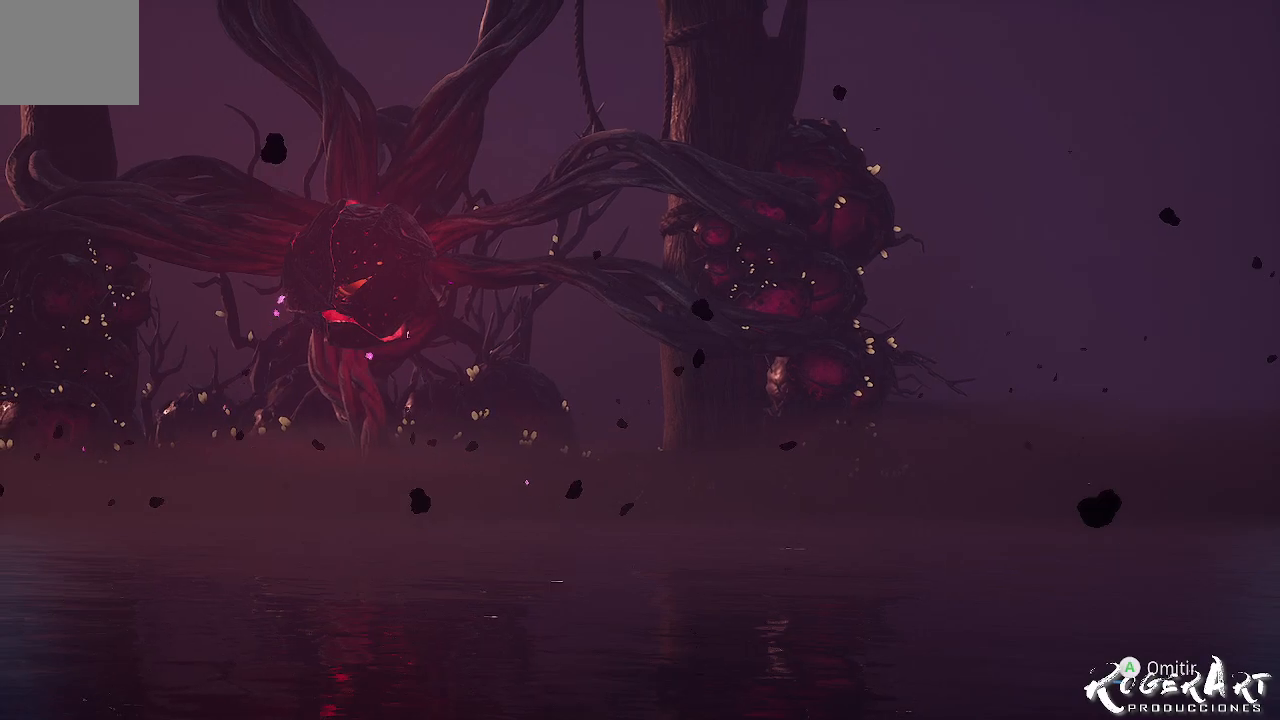
{"buttons": ["CROSS"], "left_stick": "center", "right_stick": "center", "events": [[33, "left_stick", "center"]]}